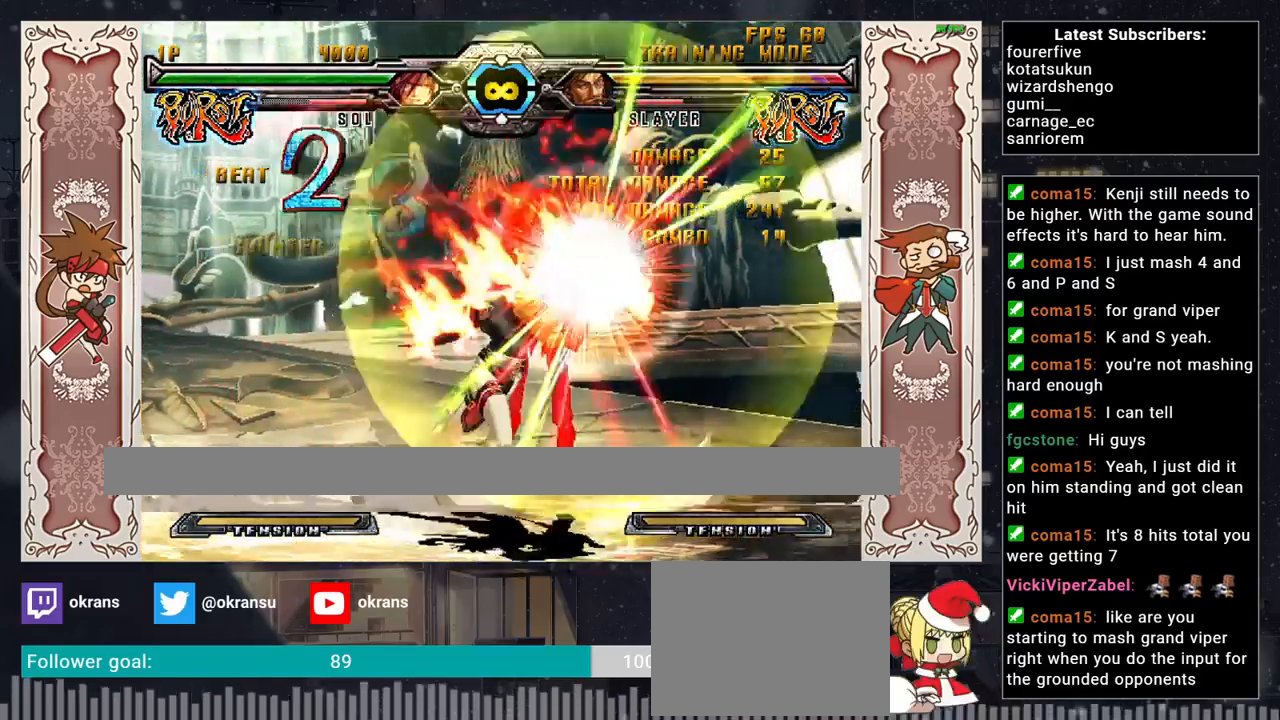
Gameplay with a controller (arcade stick); each line is a JSON object with the inputs held at the frame after it. "events" lists button and stick changes between this image and that frame as [ms after this image, input, new state], when the widget could be followed in between. Not read: L3 R3.
{"buttons": [], "left_stick": "center", "events": []}
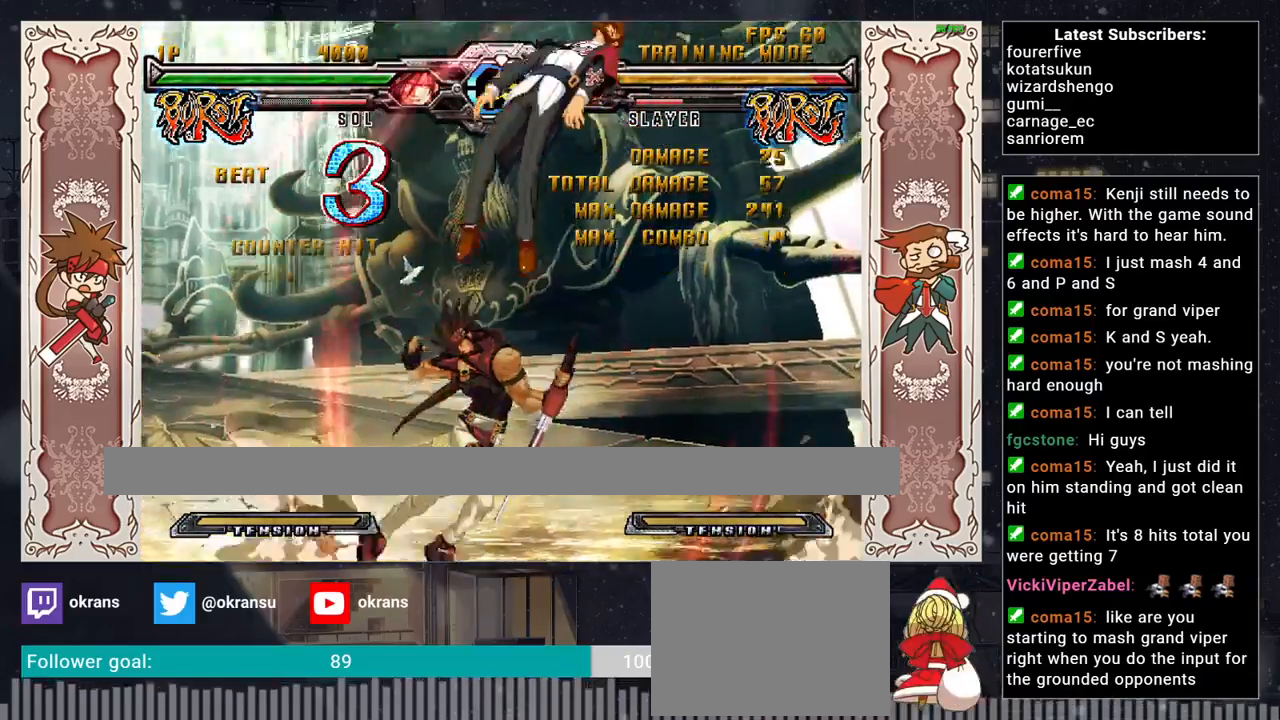
{"buttons": [], "left_stick": "down", "events": [[433, "left_stick", "down"]]}
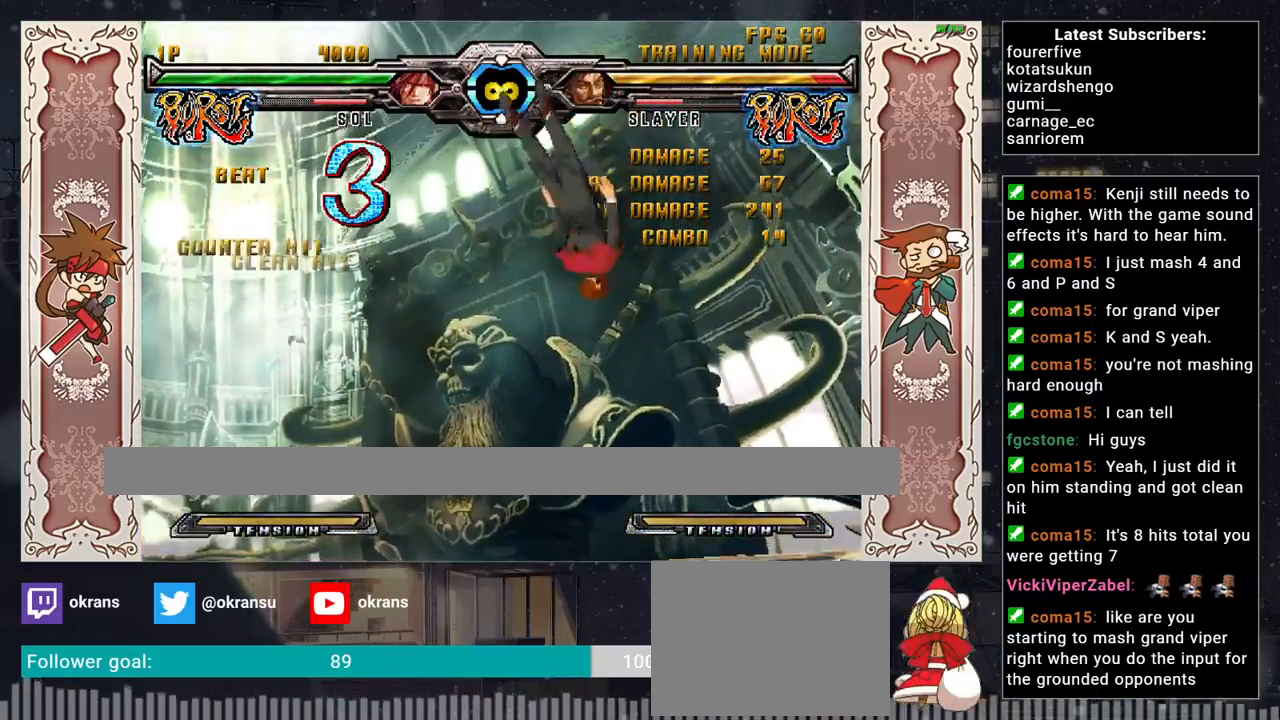
{"buttons": [], "left_stick": "center", "events": [[133, "left_stick", "up-right"], [233, "R1", "down"], [267, "R1", "up"], [300, "left_stick", "center"], [317, "R1", "down"], [383, "R1", "up"]]}
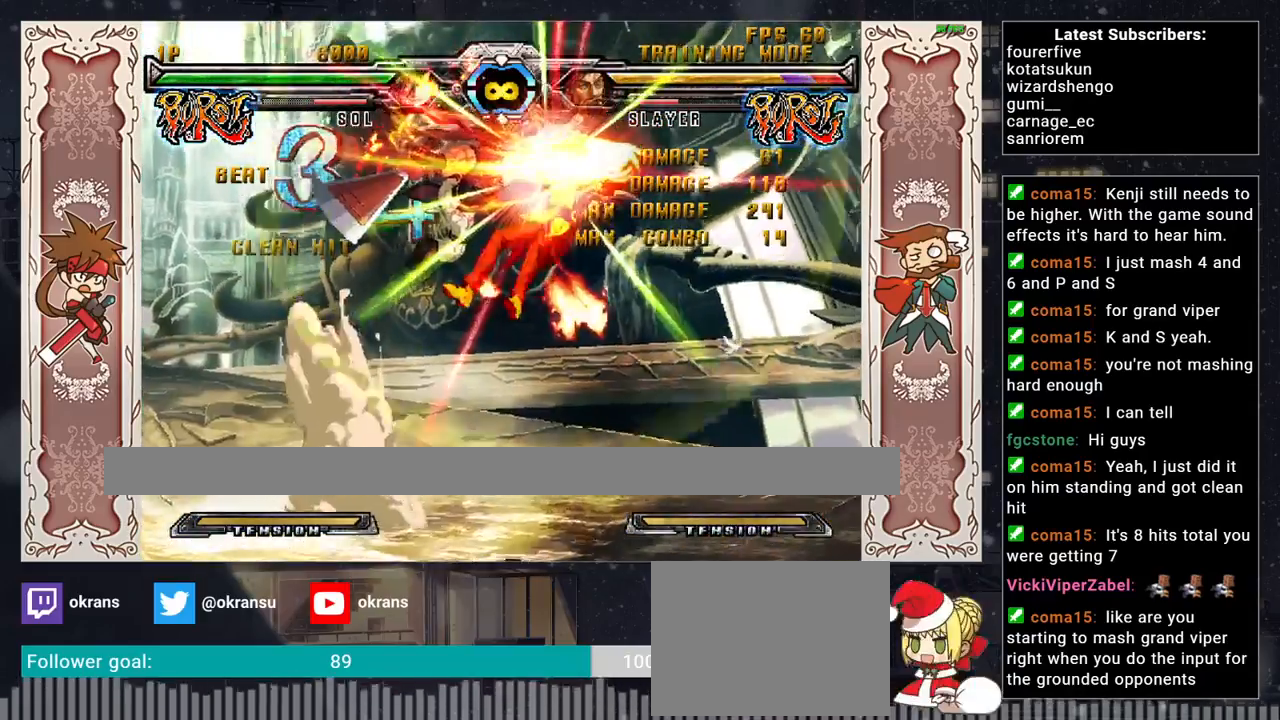
{"buttons": [], "left_stick": "center", "events": []}
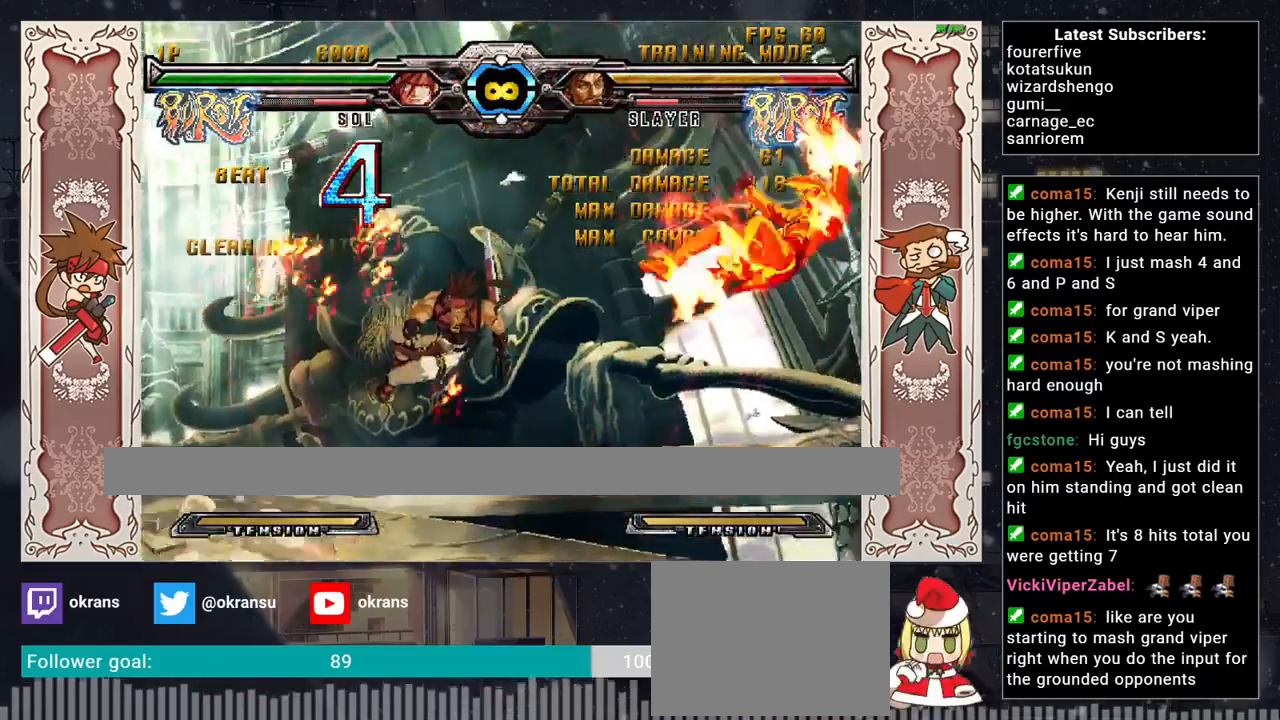
{"buttons": [], "left_stick": "up", "events": [[400, "left_stick", "up"]]}
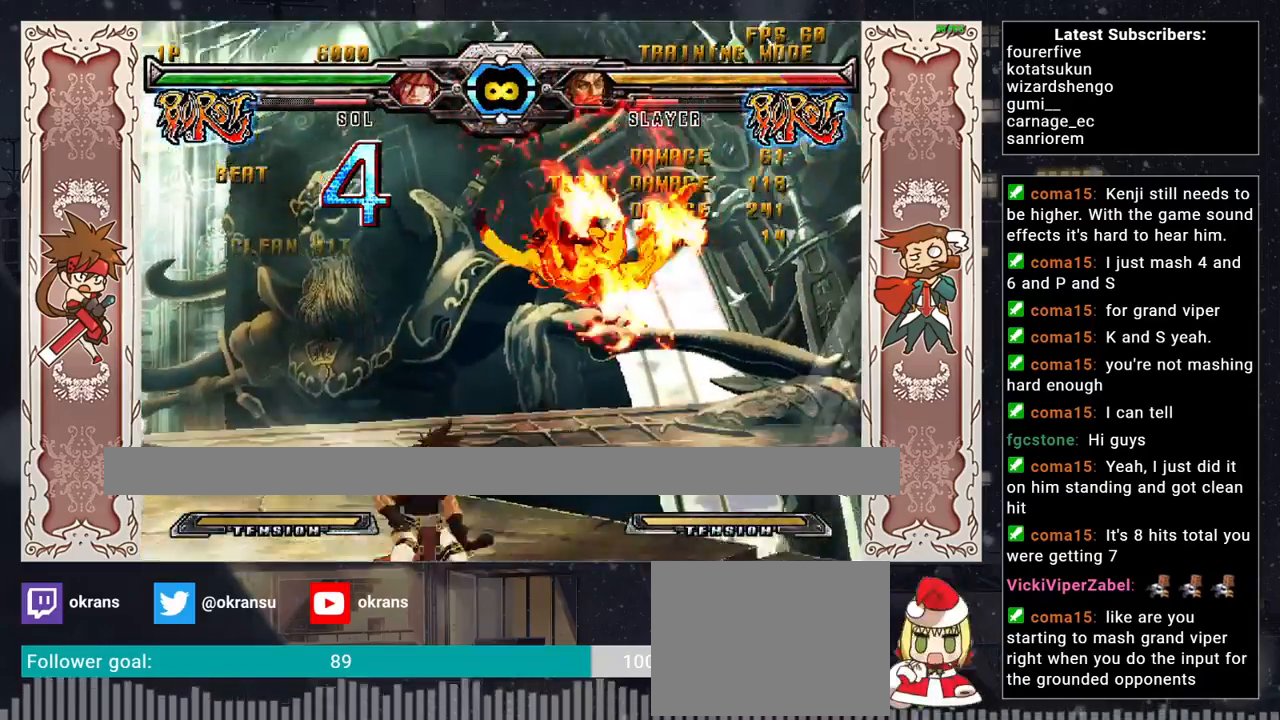
{"buttons": [], "left_stick": "center", "events": [[17, "TRIANGLE", "down"], [33, "TRIANGLE", "up"], [33, "left_stick", "center"], [83, "TRIANGLE", "down"], [117, "left_stick", "left"], [133, "TRIANGLE", "up"], [167, "left_stick", "down"], [233, "left_stick", "right"], [300, "R1", "down"], [350, "left_stick", "center"], [483, "R1", "up"]]}
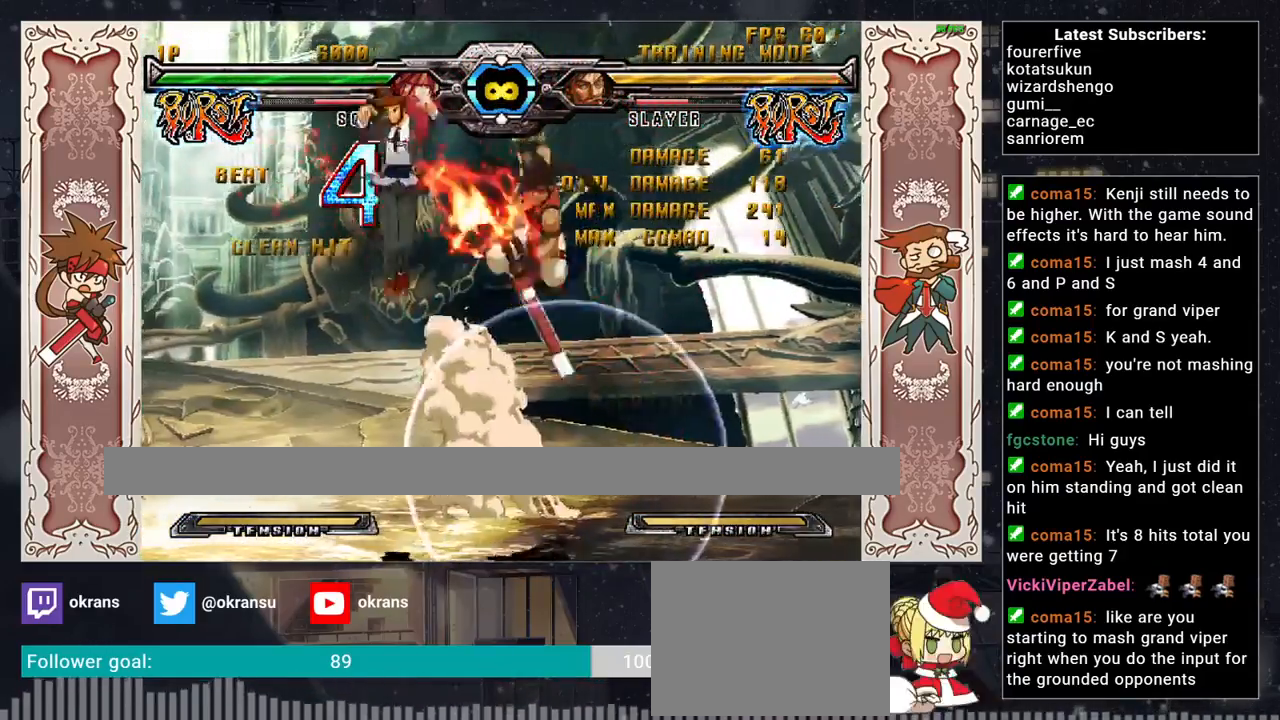
{"buttons": [], "left_stick": "center", "events": []}
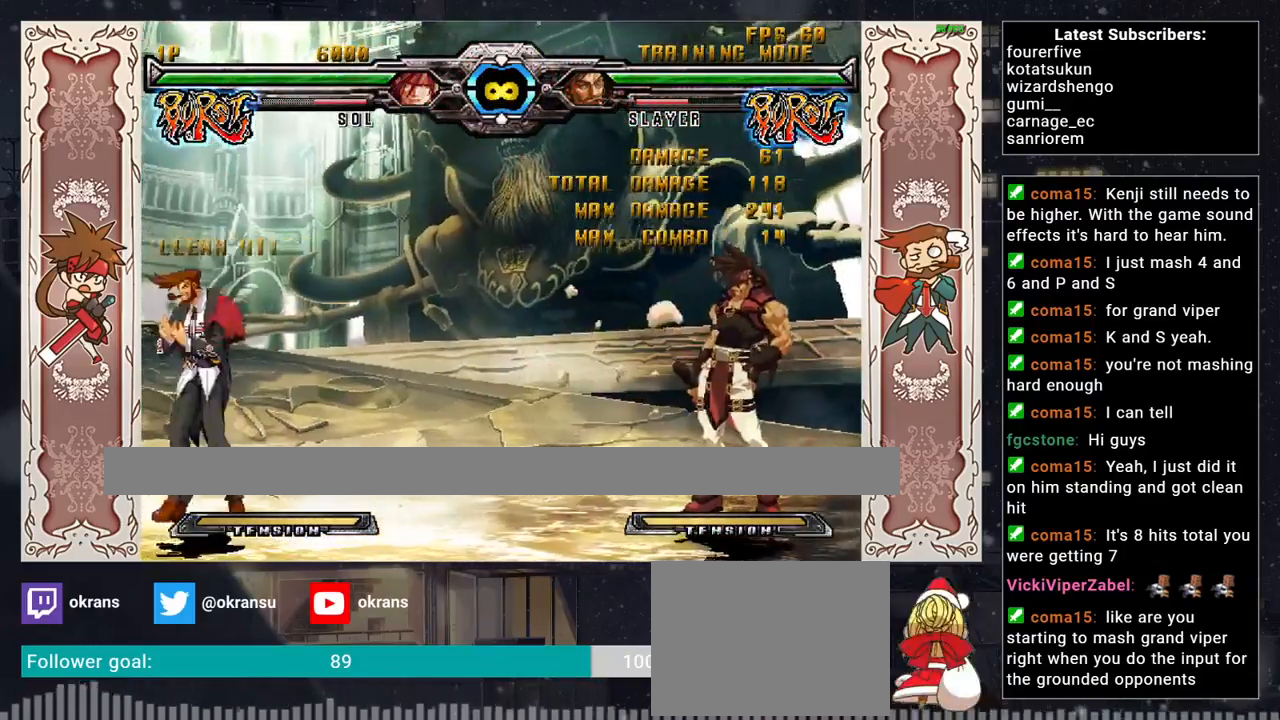
{"buttons": [], "left_stick": "center", "events": []}
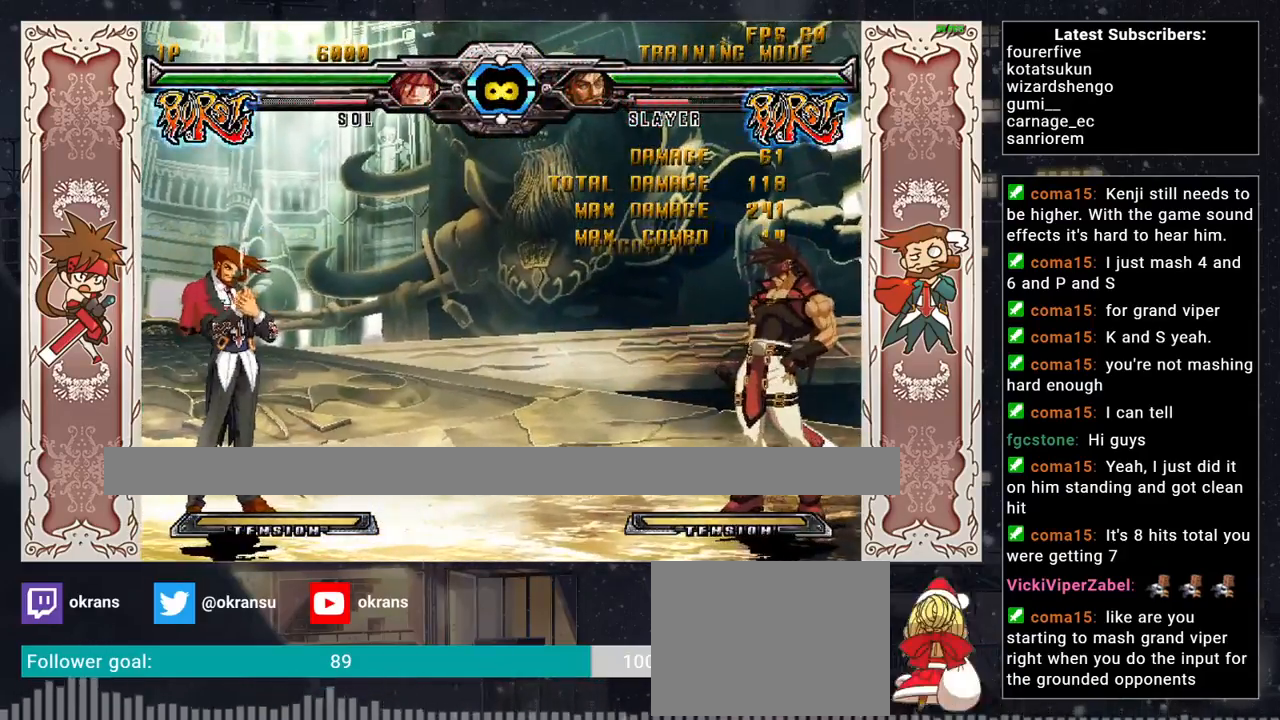
{"buttons": [], "left_stick": "center", "events": []}
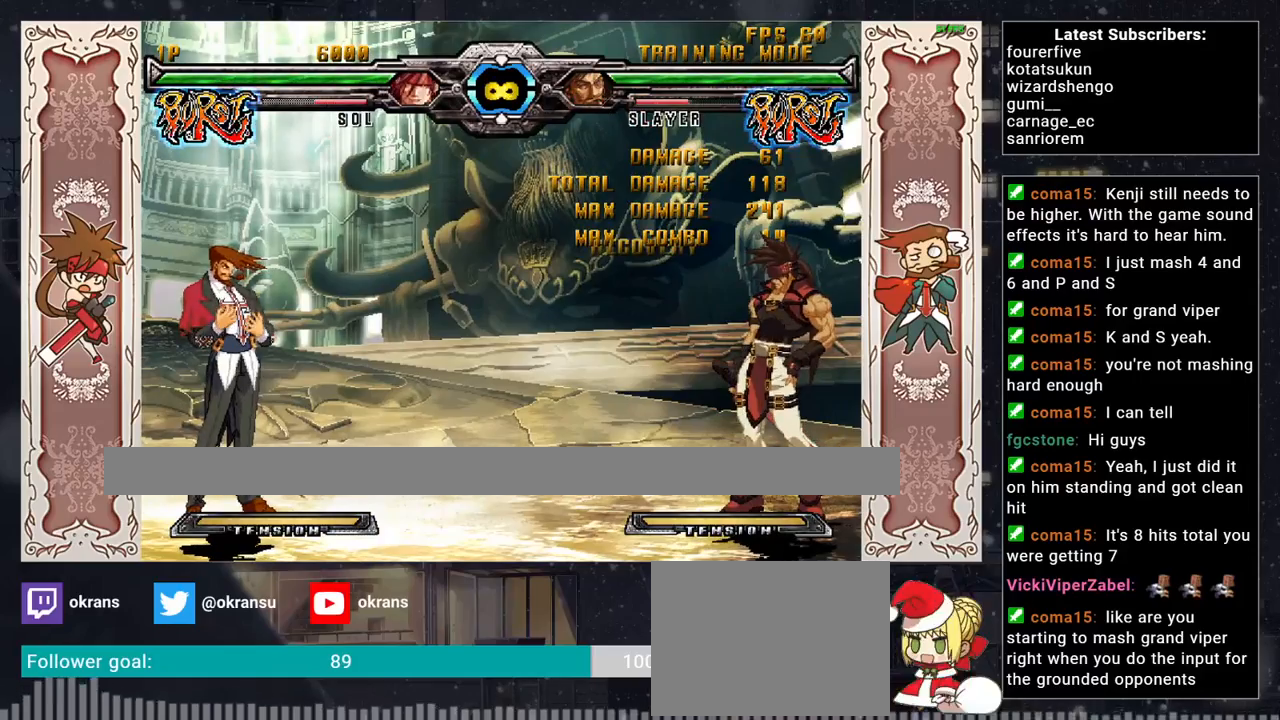
{"buttons": [], "left_stick": "center", "events": []}
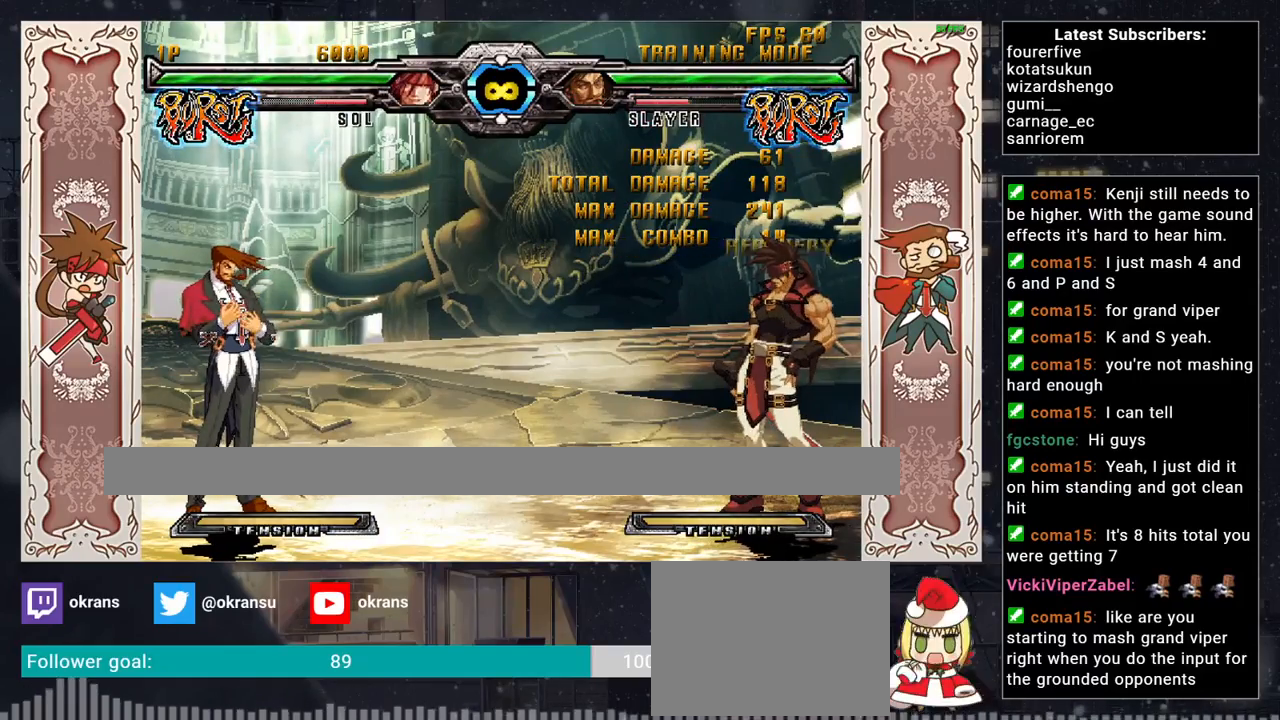
{"buttons": [], "left_stick": "center", "events": []}
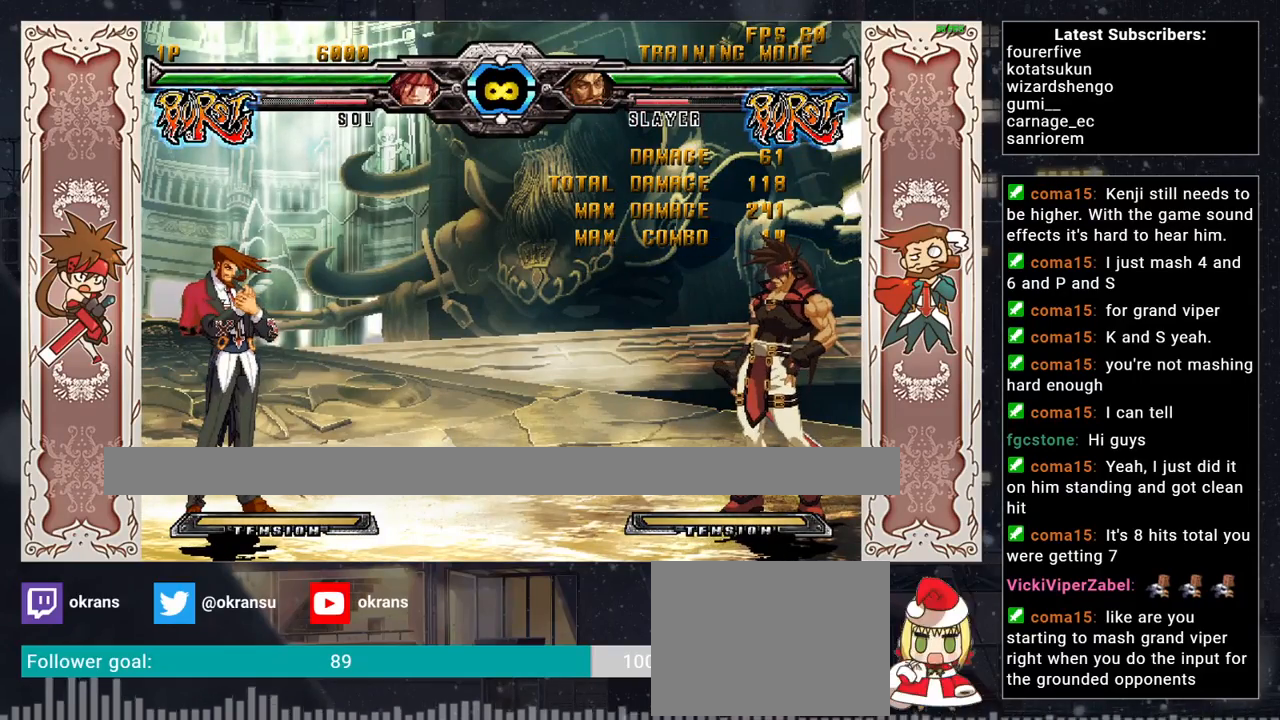
{"buttons": [], "left_stick": "center", "events": []}
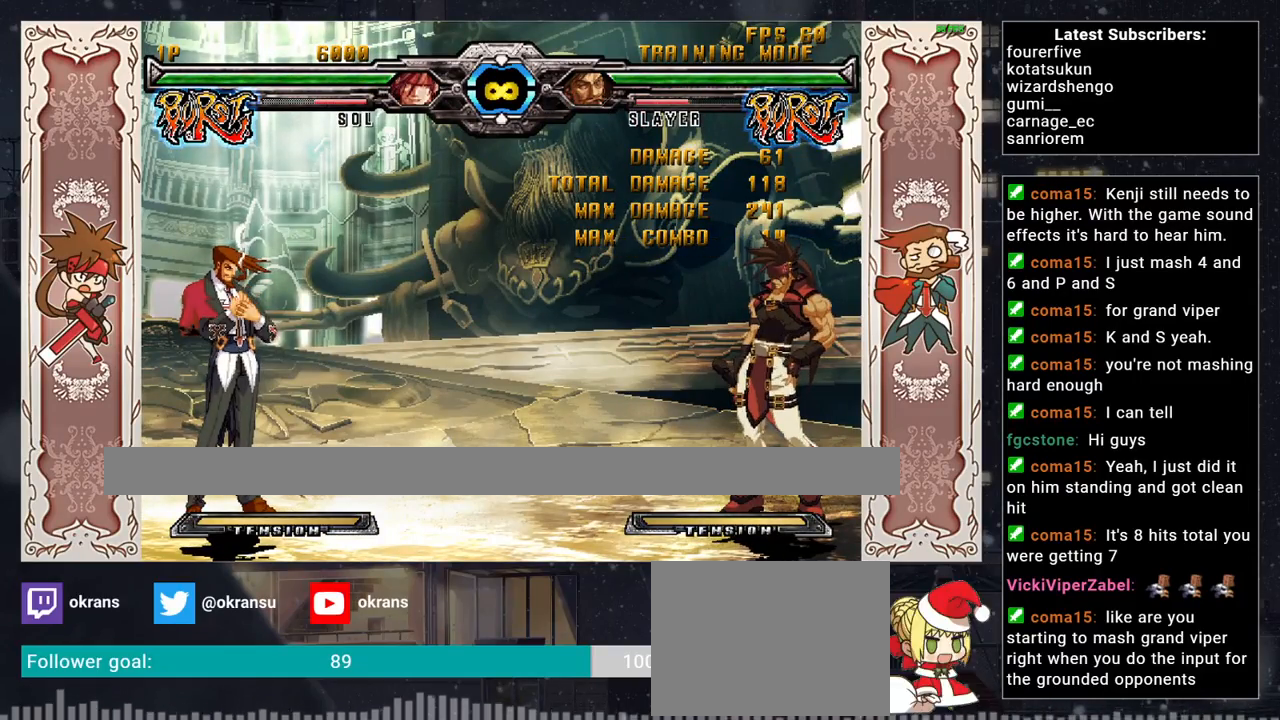
{"buttons": [], "left_stick": "center", "events": []}
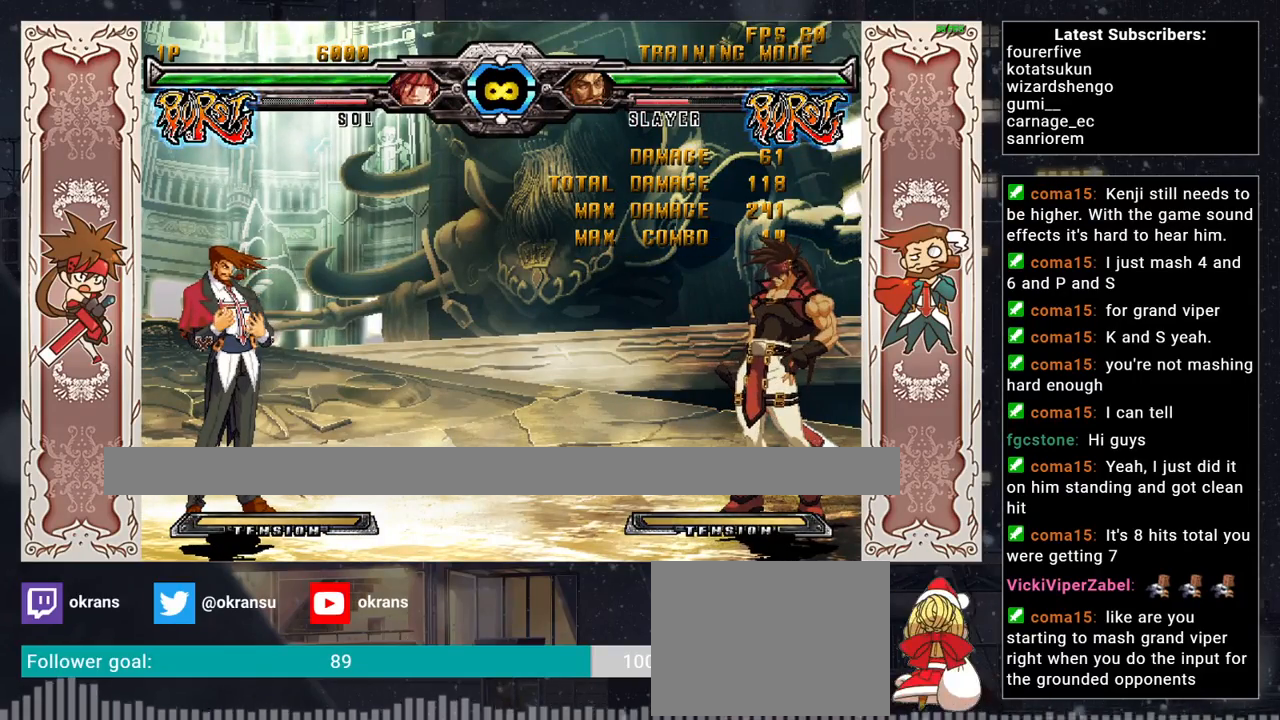
{"buttons": [], "left_stick": "center", "events": []}
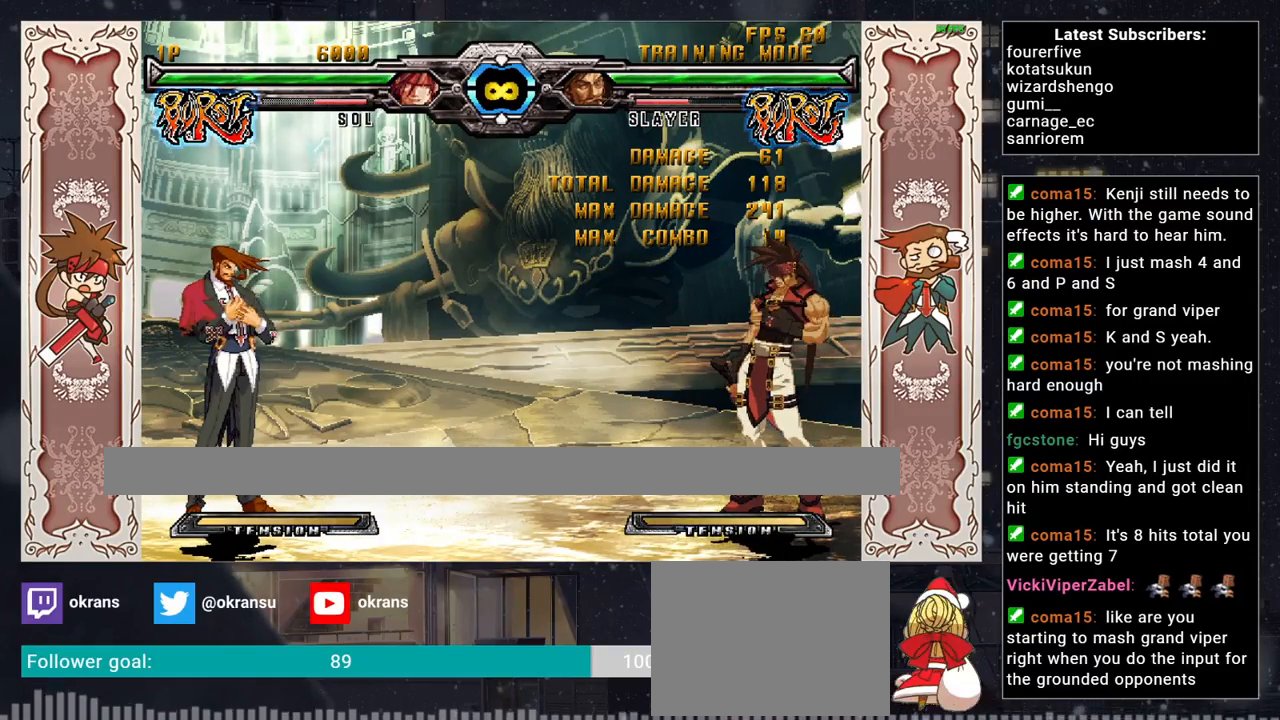
{"buttons": [], "left_stick": "center", "events": []}
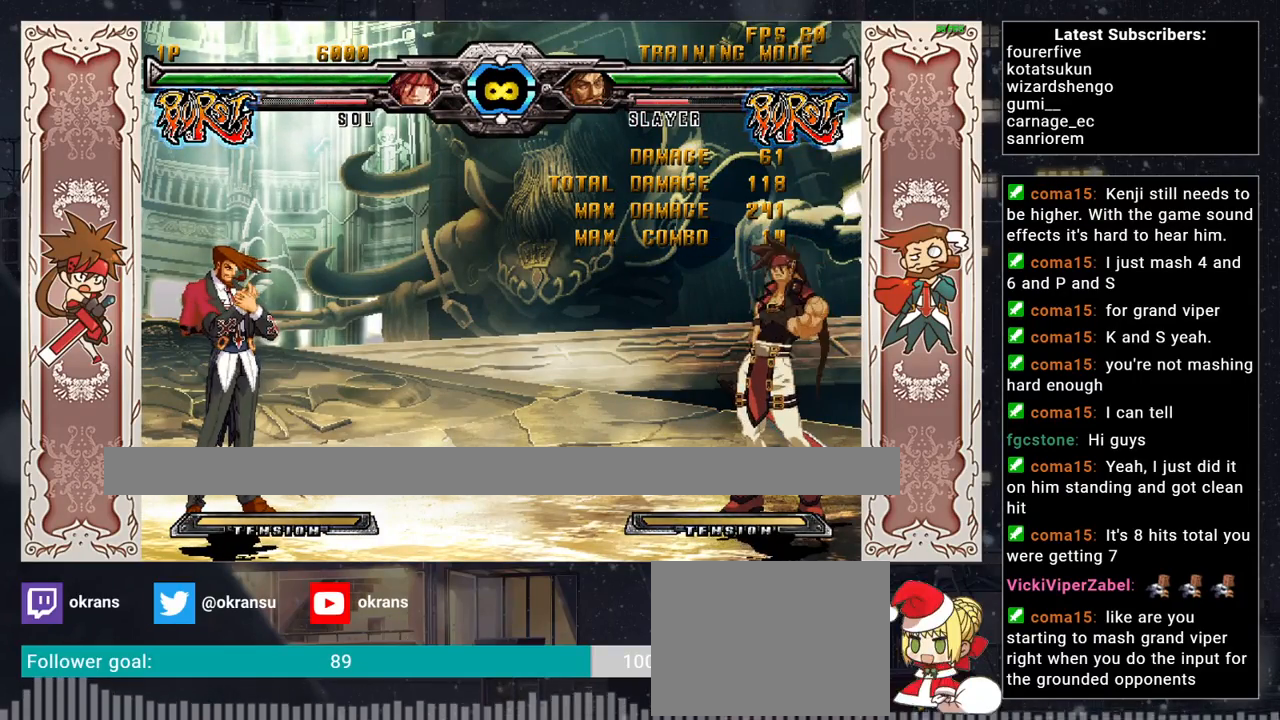
{"buttons": [], "left_stick": "left", "events": [[200, "left_stick", "left"]]}
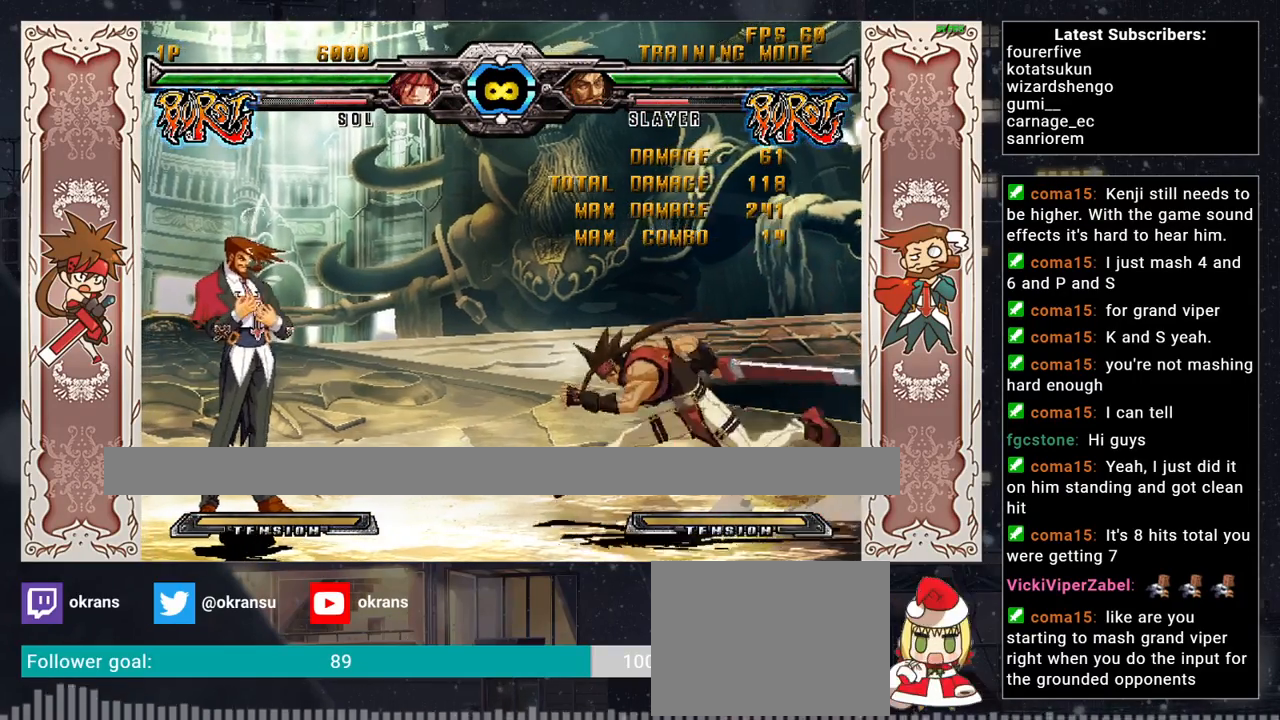
{"buttons": [], "left_stick": "up-left", "events": [[450, "left_stick", "up-left"]]}
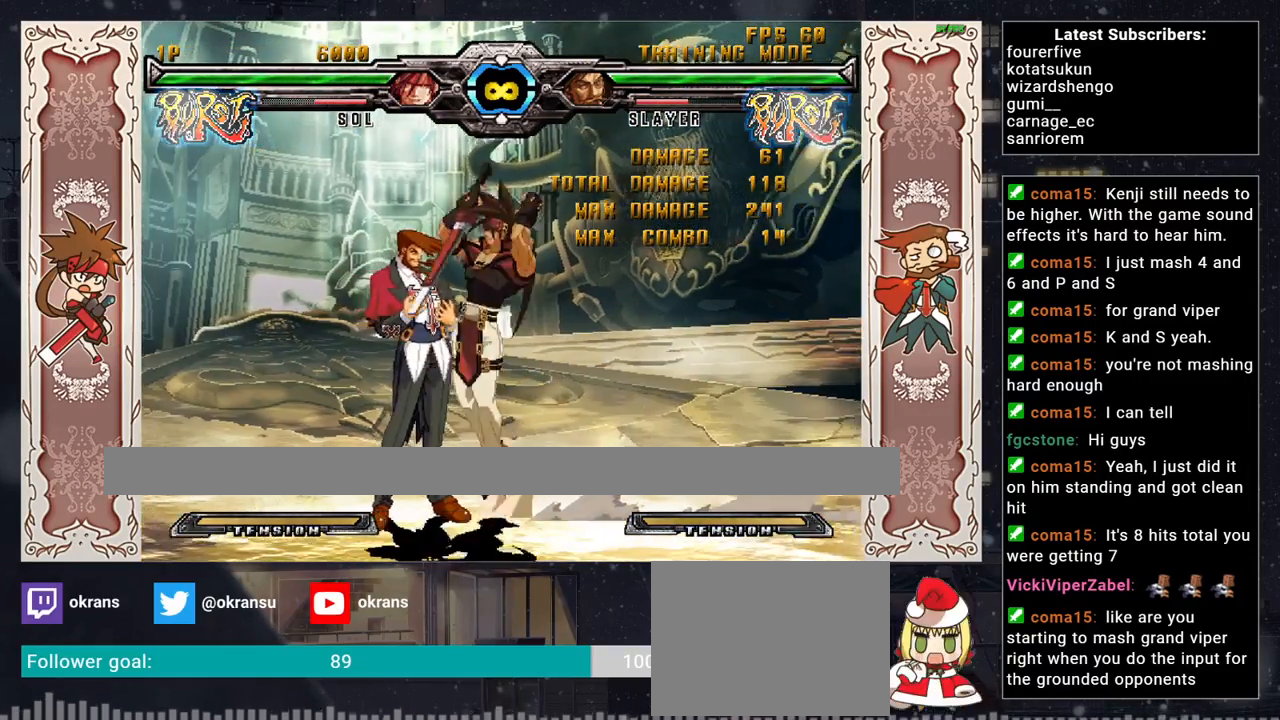
{"buttons": [], "left_stick": "center", "events": [[267, "left_stick", "center"]]}
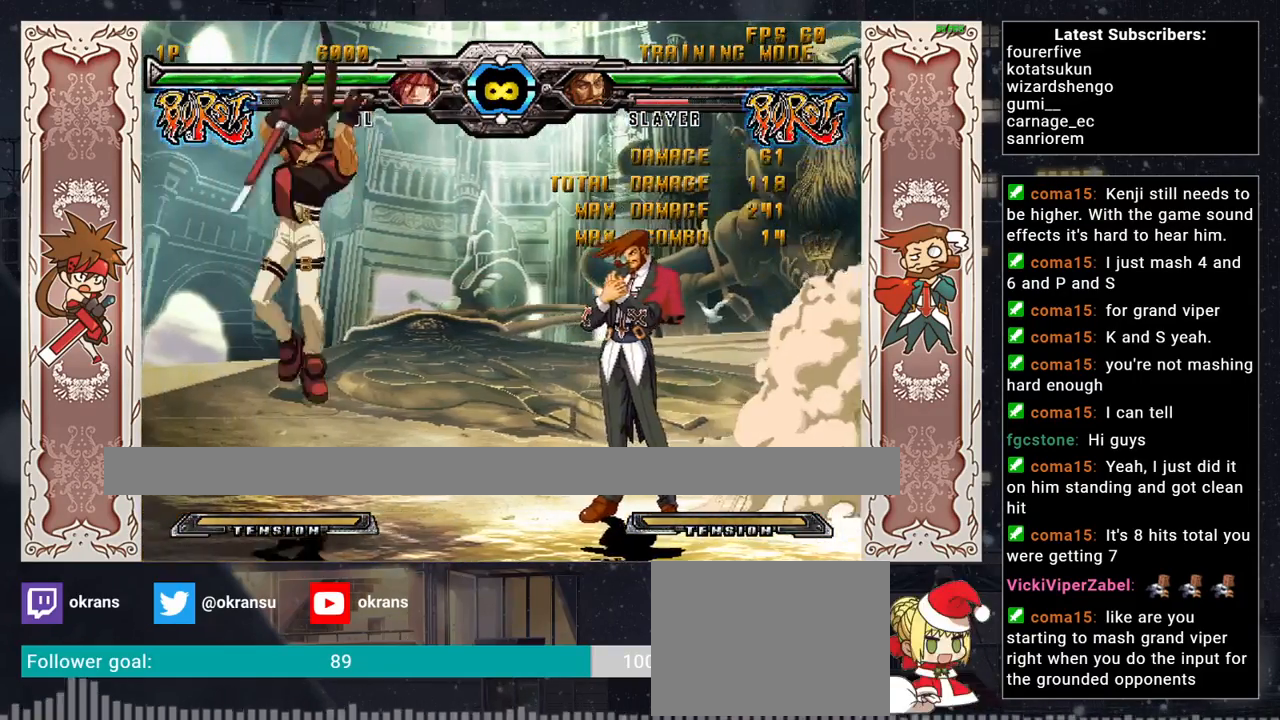
{"buttons": [], "left_stick": "right", "events": [[117, "left_stick", "right"], [167, "left_stick", "center"], [267, "left_stick", "right"]]}
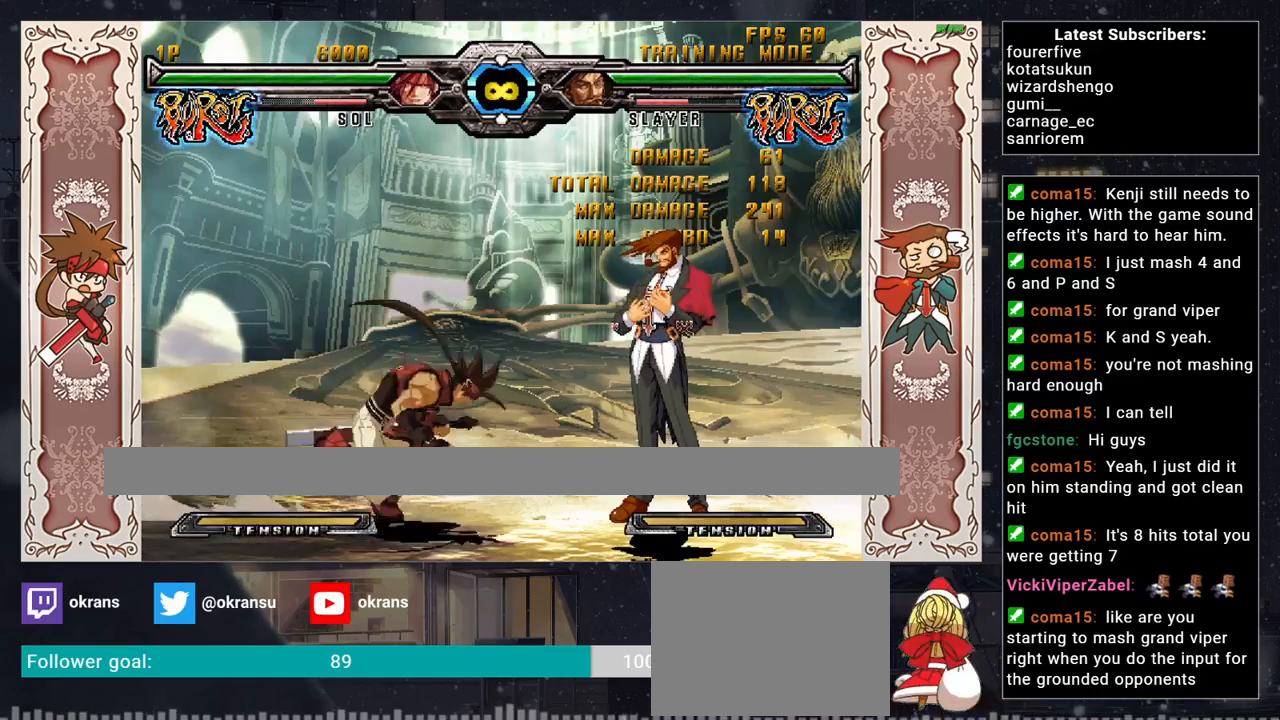
{"buttons": [], "left_stick": "right", "events": []}
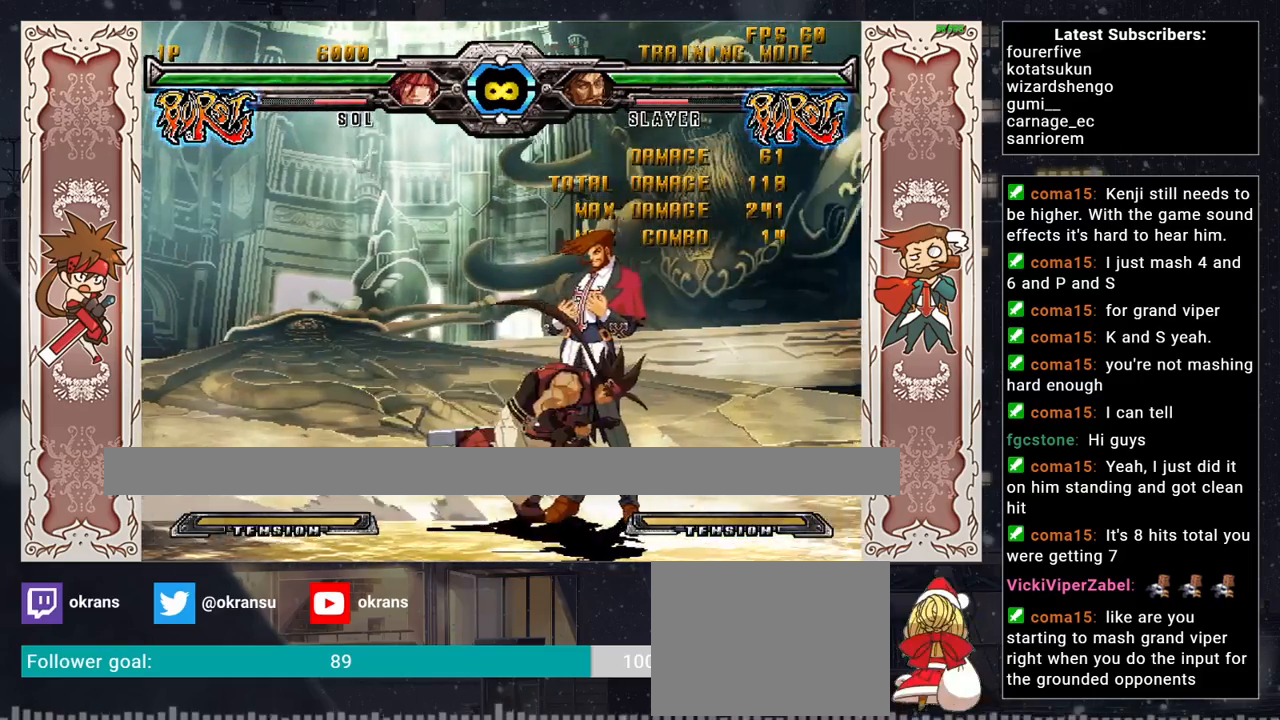
{"buttons": [], "left_stick": "right", "events": []}
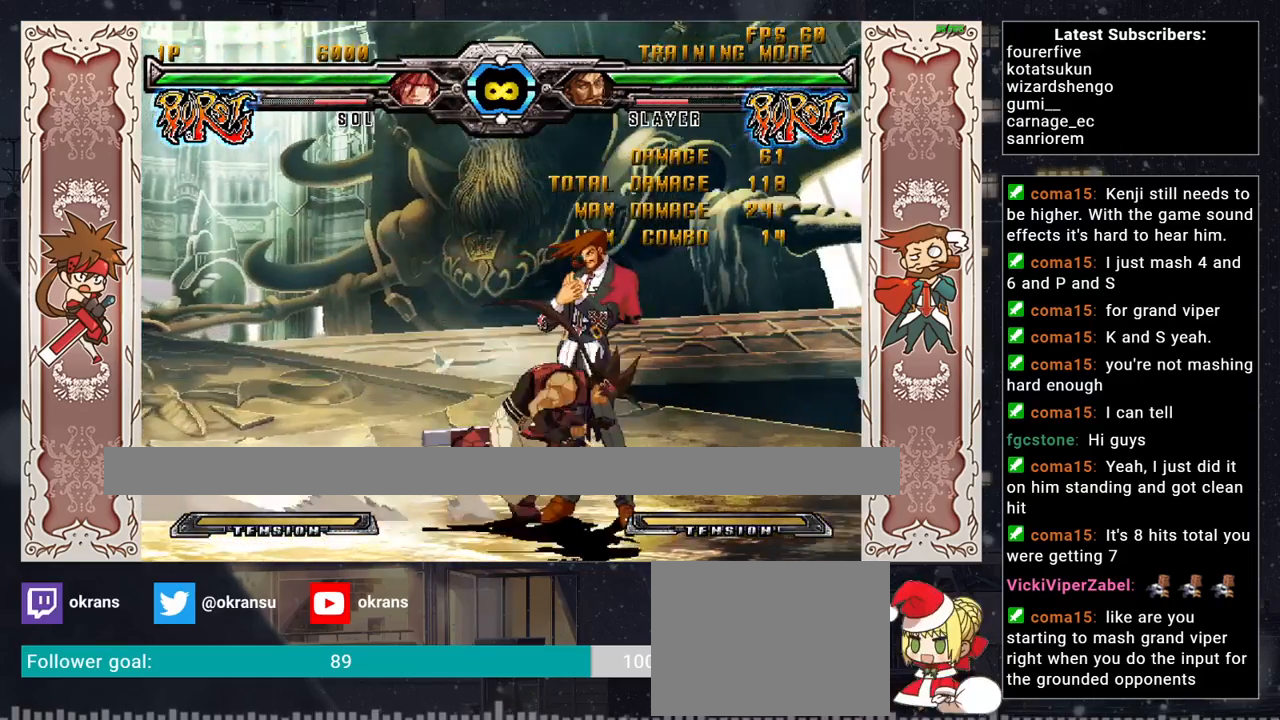
{"buttons": [], "left_stick": "right", "events": [[17, "left_stick", "center"], [217, "left_stick", "right"], [283, "left_stick", "center"], [383, "left_stick", "right"]]}
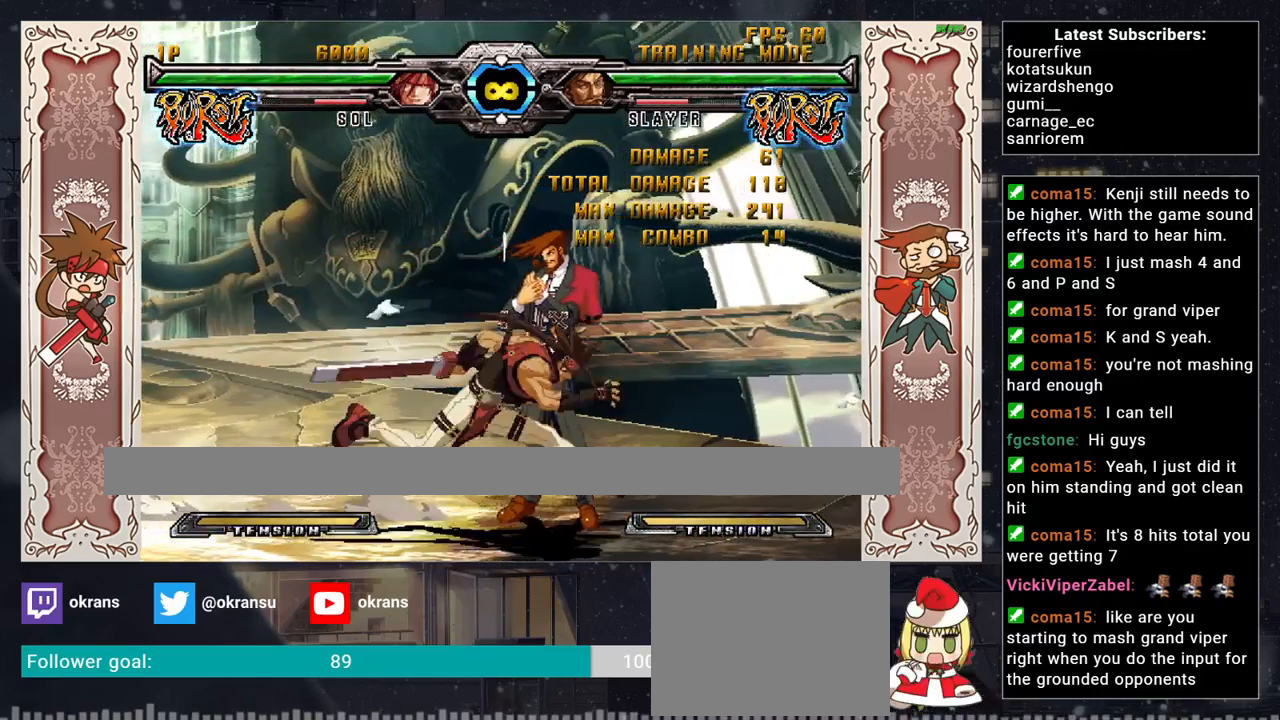
{"buttons": [], "left_stick": "right", "events": []}
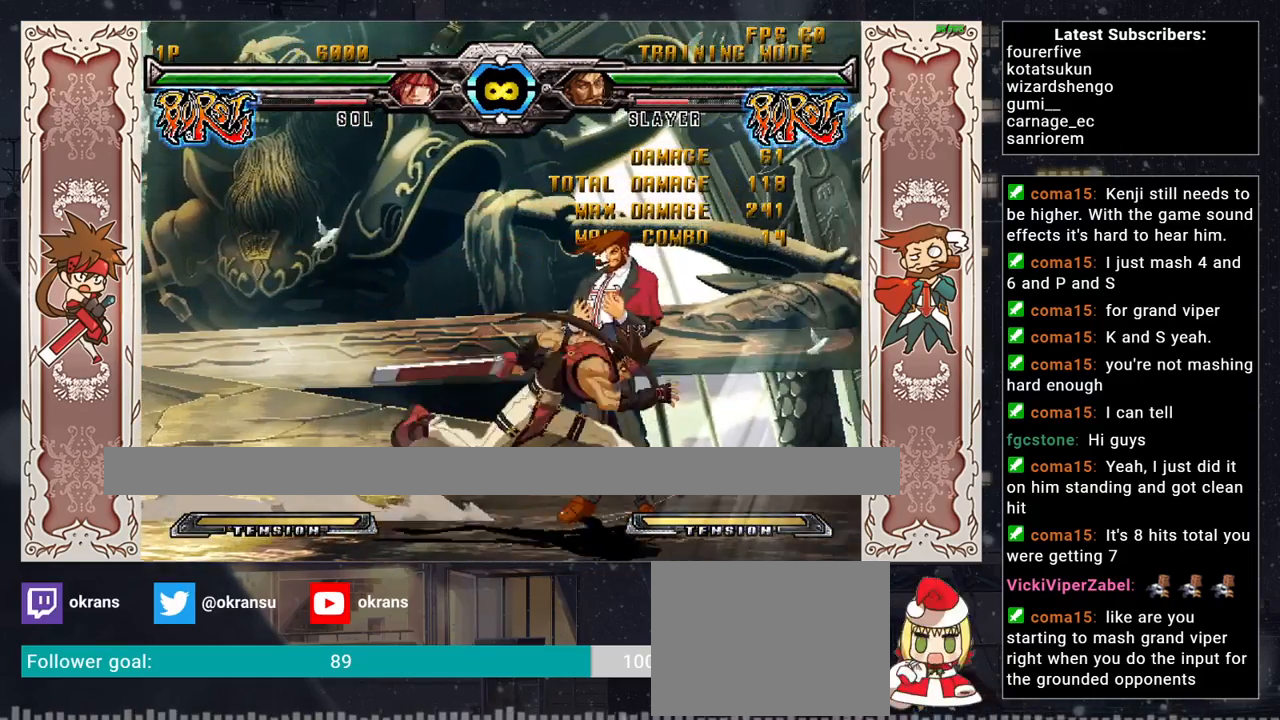
{"buttons": [], "left_stick": "center", "events": [[267, "left_stick", "center"]]}
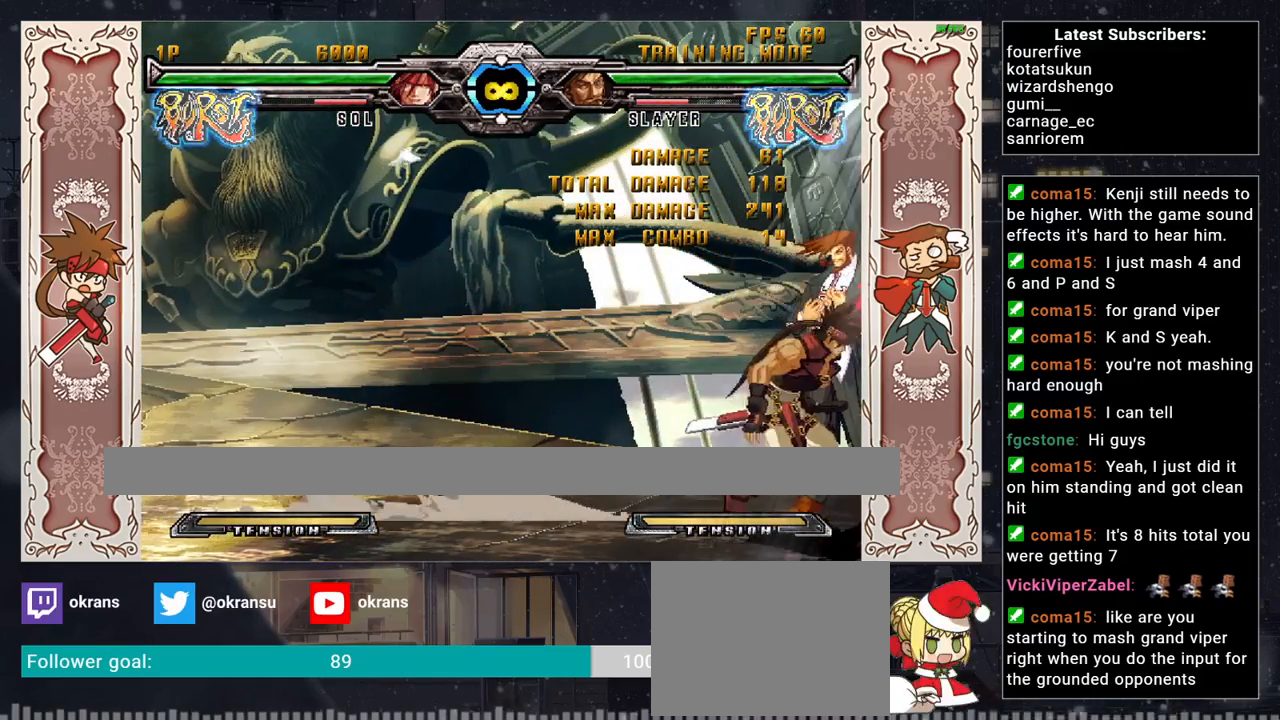
{"buttons": [], "left_stick": "left", "events": [[217, "left_stick", "left"]]}
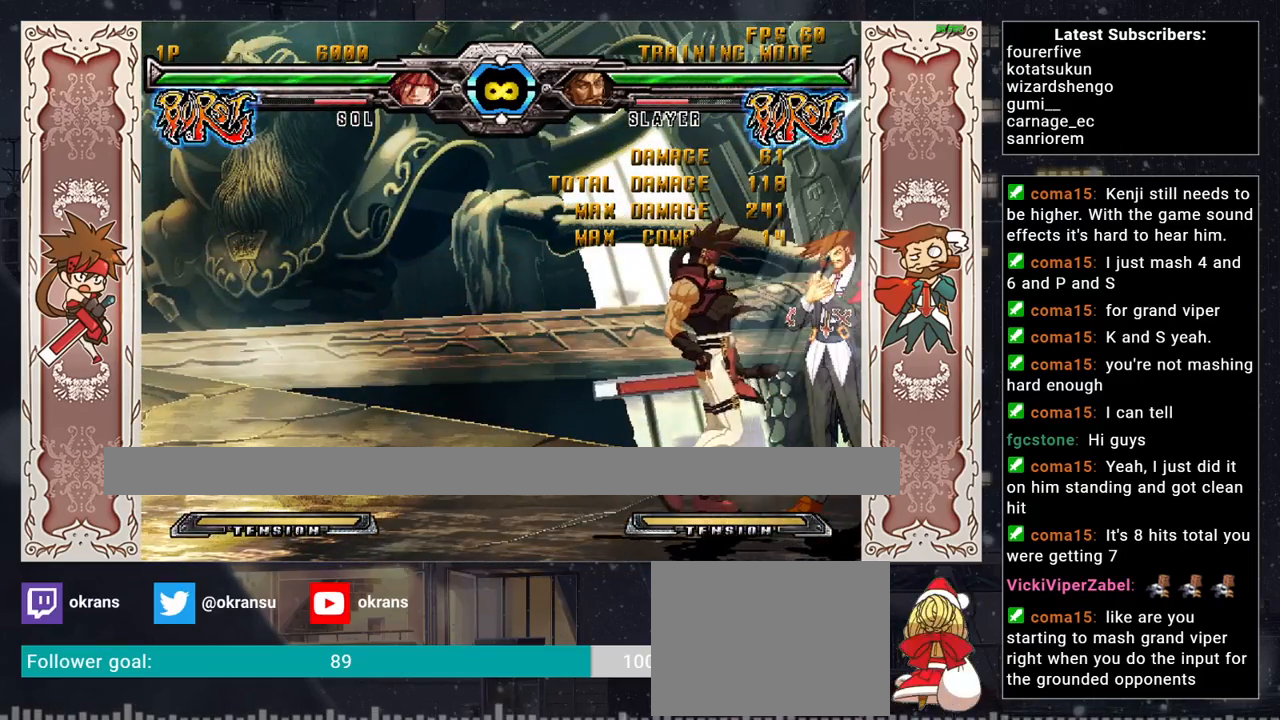
{"buttons": [], "left_stick": "right", "events": [[350, "left_stick", "center"], [450, "left_stick", "right"]]}
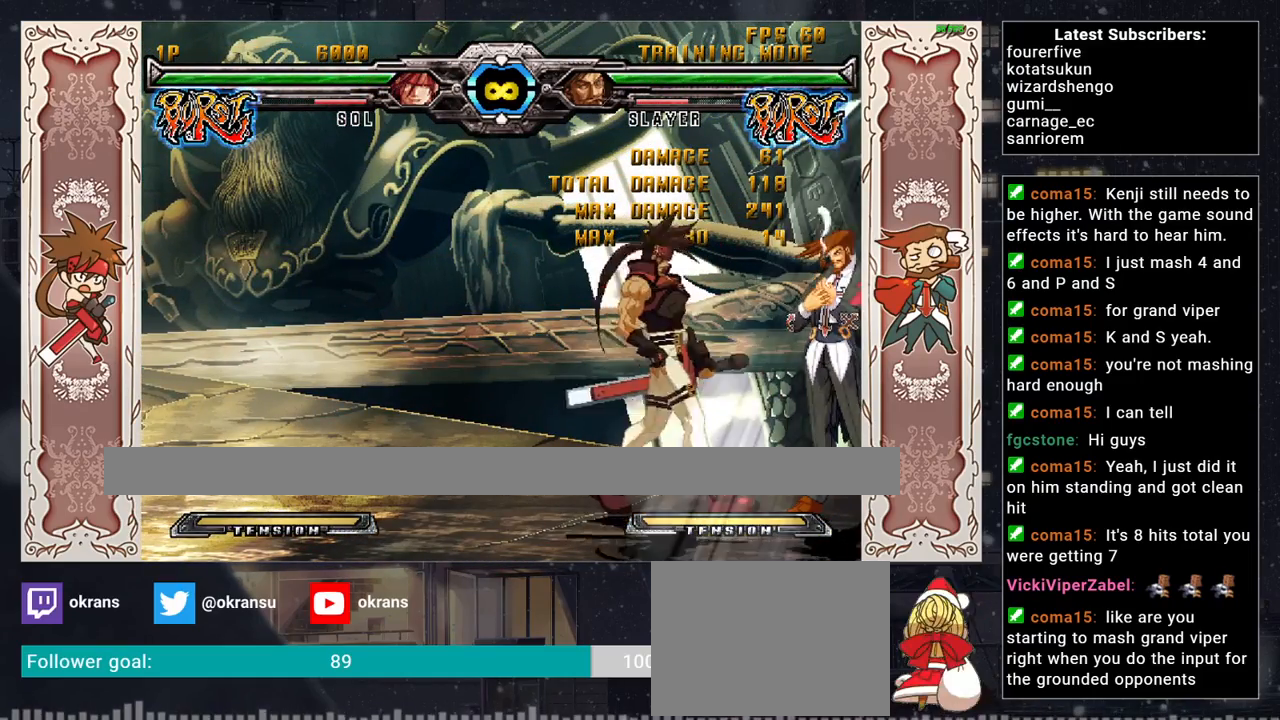
{"buttons": ["CROSS"], "left_stick": "right", "events": [[17, "left_stick", "center"], [67, "left_stick", "right"], [317, "SQUARE", "down"], [483, "CROSS", "down"], [500, "SQUARE", "up"]]}
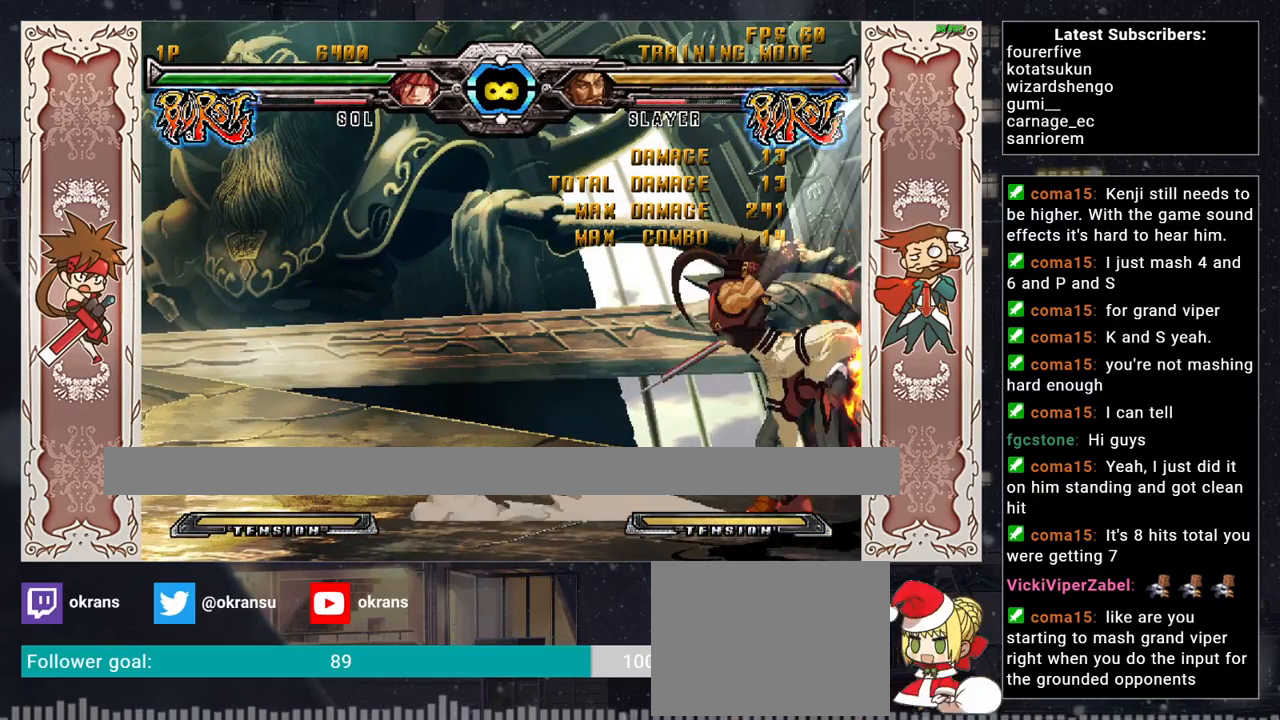
{"buttons": ["CROSS"], "left_stick": "center", "events": [[150, "left_stick", "center"], [167, "CROSS", "up"], [233, "left_stick", "left"], [300, "left_stick", "down"], [367, "left_stick", "right"], [450, "CROSS", "down"], [467, "left_stick", "center"]]}
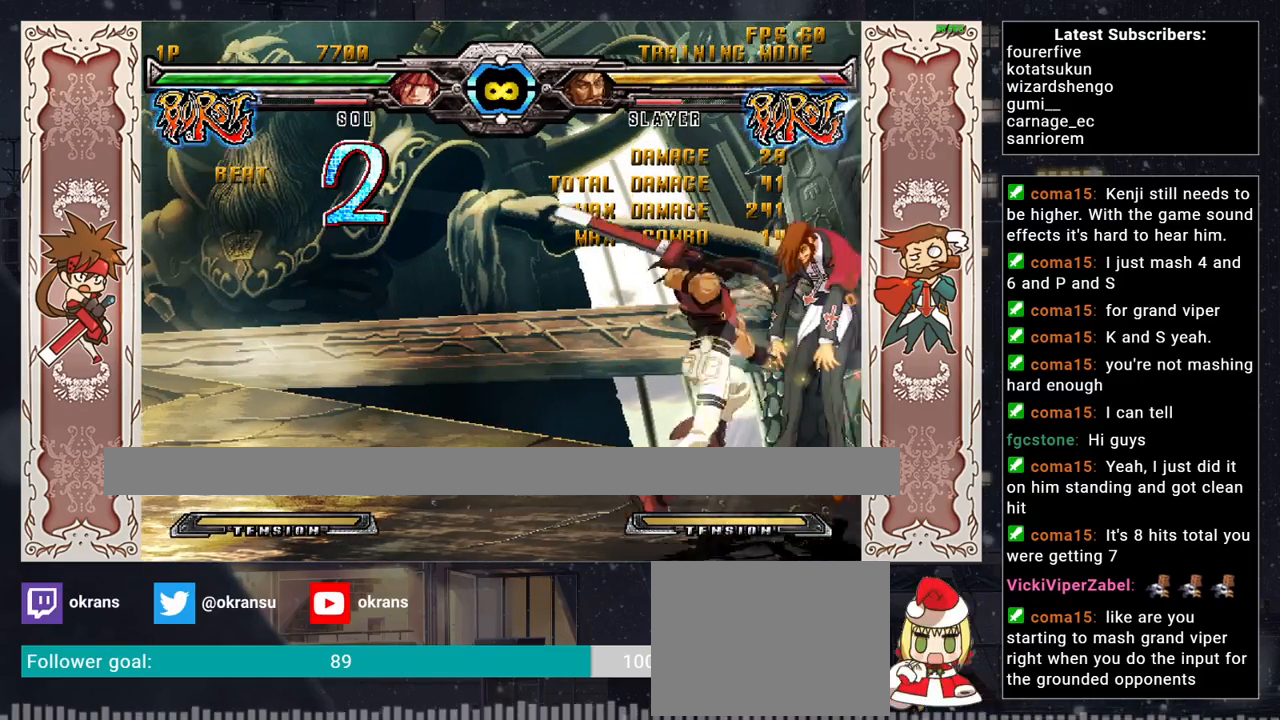
{"buttons": ["SQUARE"], "left_stick": "center", "events": [[83, "CROSS", "up"], [217, "R1", "down"], [217, "SQUARE", "down"], [217, "TRIANGLE", "down"], [250, "left_stick", "left"], [283, "TRIANGLE", "up"], [300, "R1", "up"], [300, "SQUARE", "up"], [300, "left_stick", "down"], [367, "left_stick", "right"], [400, "SQUARE", "down"], [433, "left_stick", "center"]]}
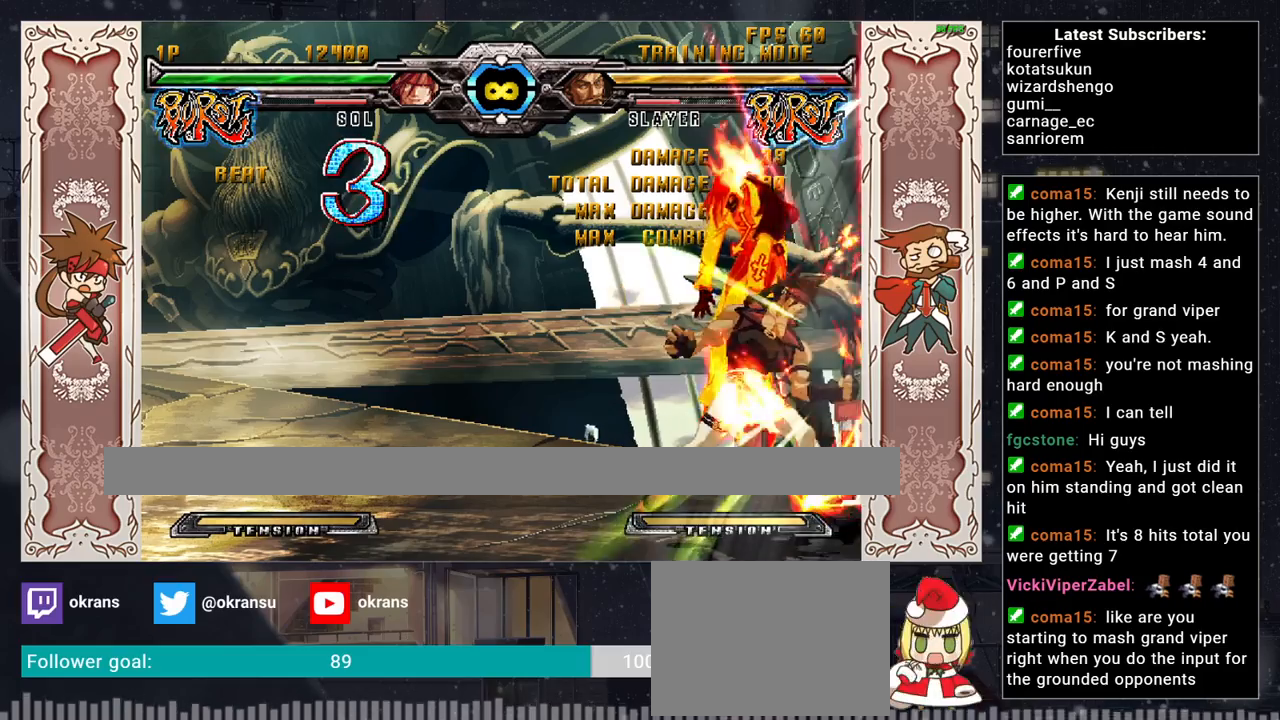
{"buttons": [], "left_stick": "right", "events": [[83, "SQUARE", "up"], [200, "left_stick", "right"]]}